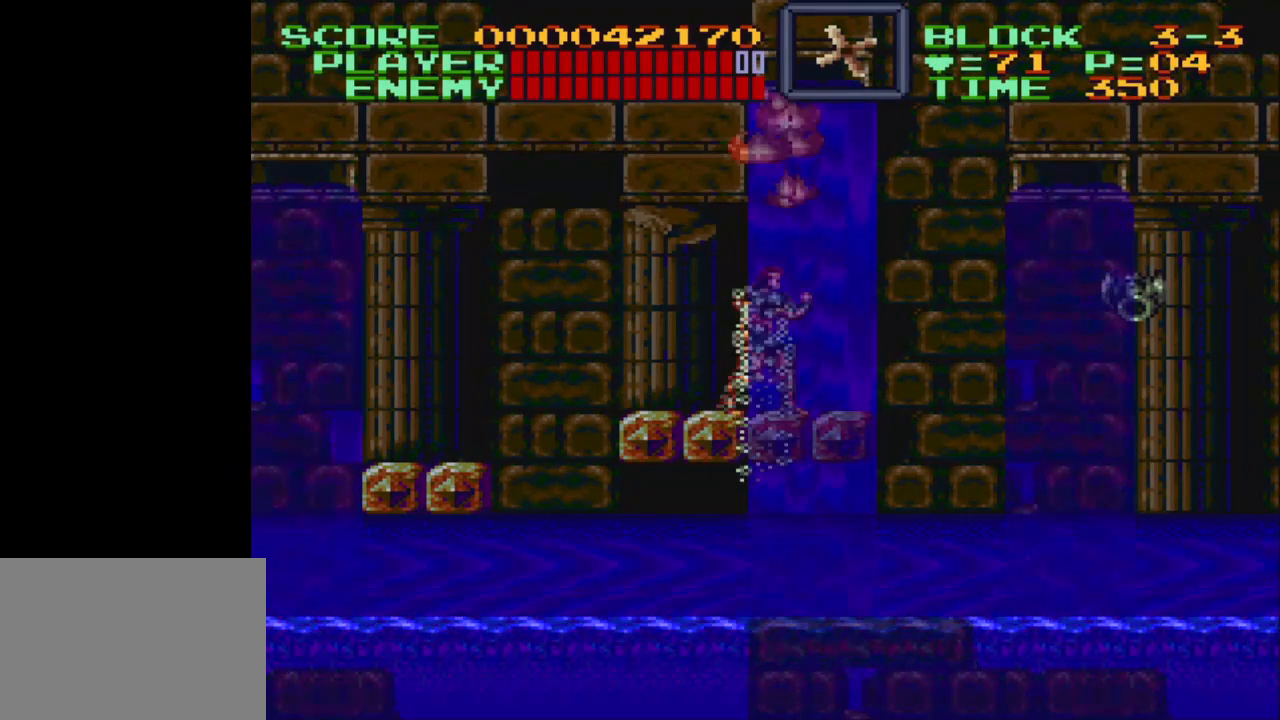
Gameplay with a controller (Nintendo layout); each line is a JSON object with the inputs held at the frame after it. "events" lists button and stick changes between this image and that frame as [ms after this image, input, new state], when the widget could be followed in between. Not read: L3 R3.
{"buttons": ["DPAD_RIGHT"], "events": [[367, "DPAD_RIGHT", "down"]]}
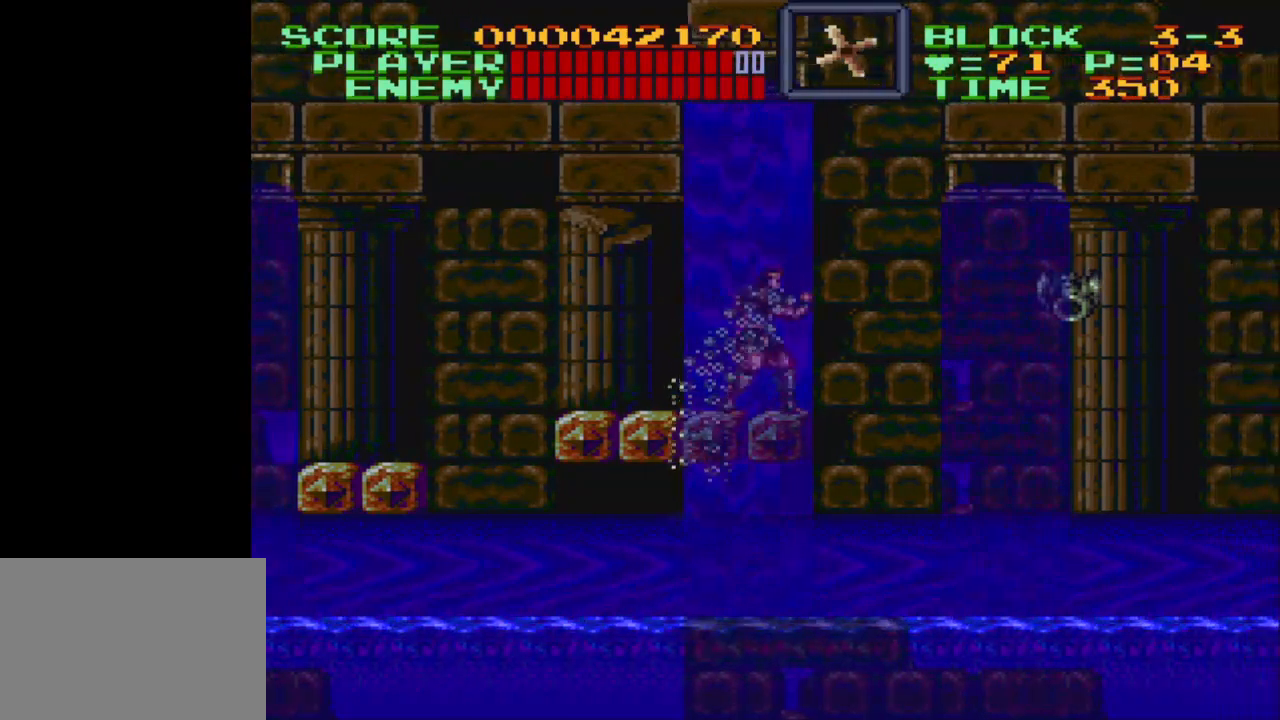
{"buttons": [], "events": [[83, "DPAD_RIGHT", "up"], [283, "DPAD_RIGHT", "down"], [333, "DPAD_RIGHT", "up"]]}
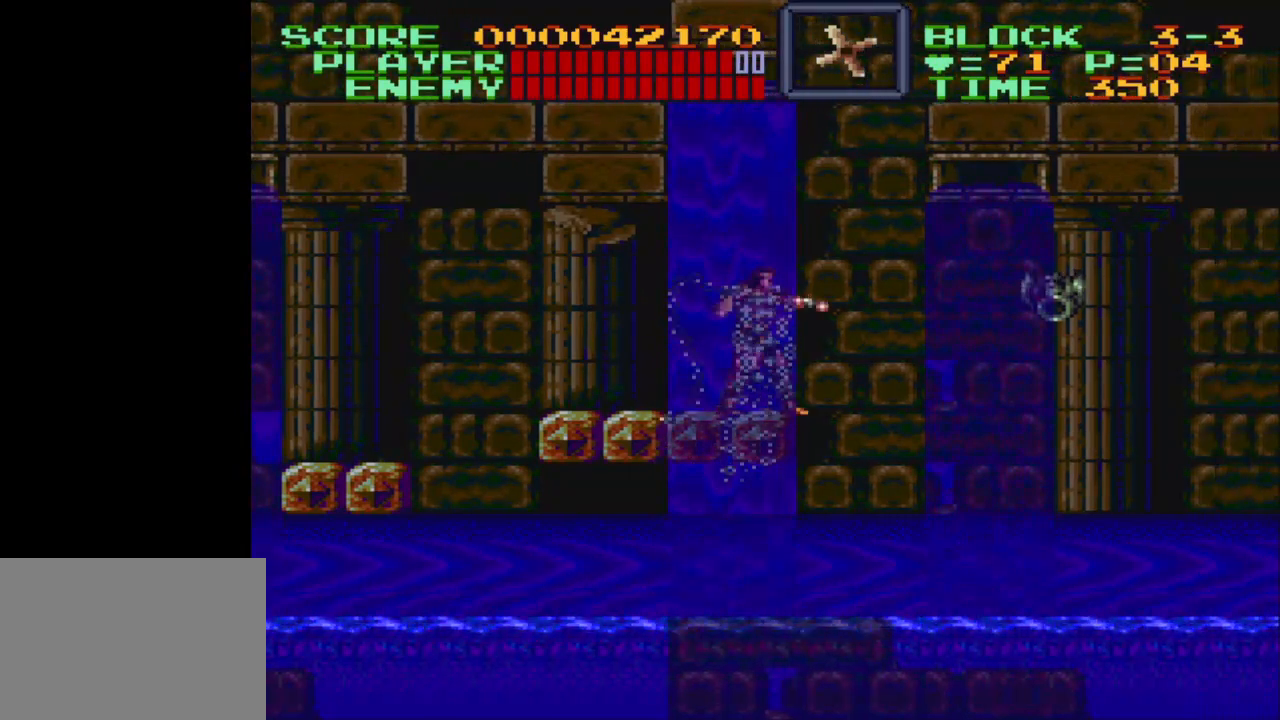
{"buttons": ["Y"], "events": [[83, "Y", "down"]]}
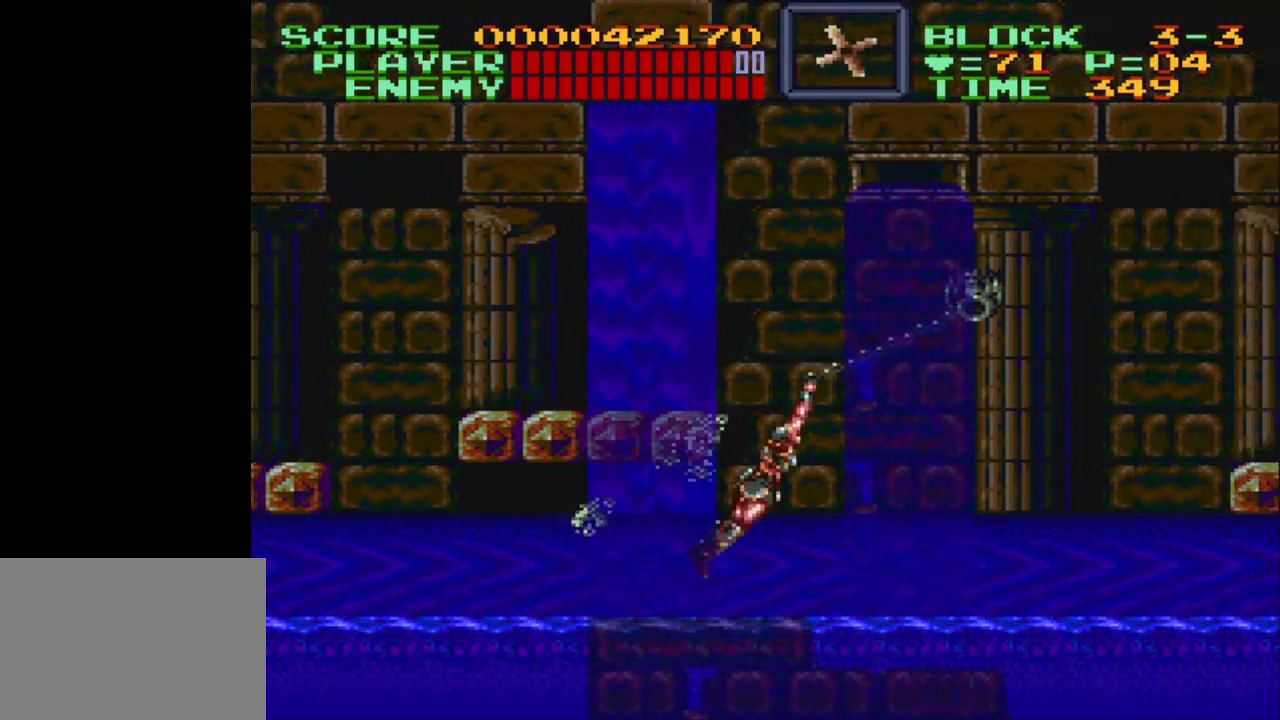
{"buttons": ["Y", "DPAD_RIGHT"], "events": [[50, "DPAD_RIGHT", "down"], [167, "DPAD_DOWN", "down"], [267, "DPAD_DOWN", "up"]]}
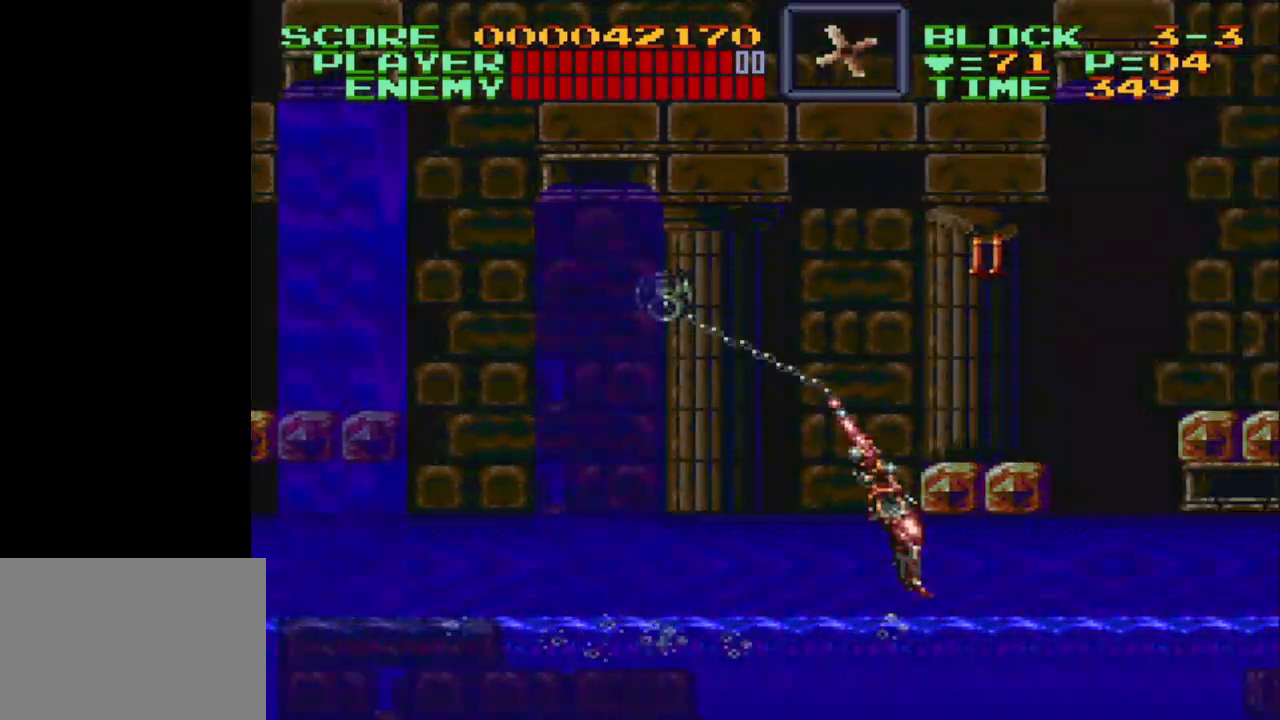
{"buttons": [], "events": [[400, "DPAD_RIGHT", "up"], [400, "Y", "up"]]}
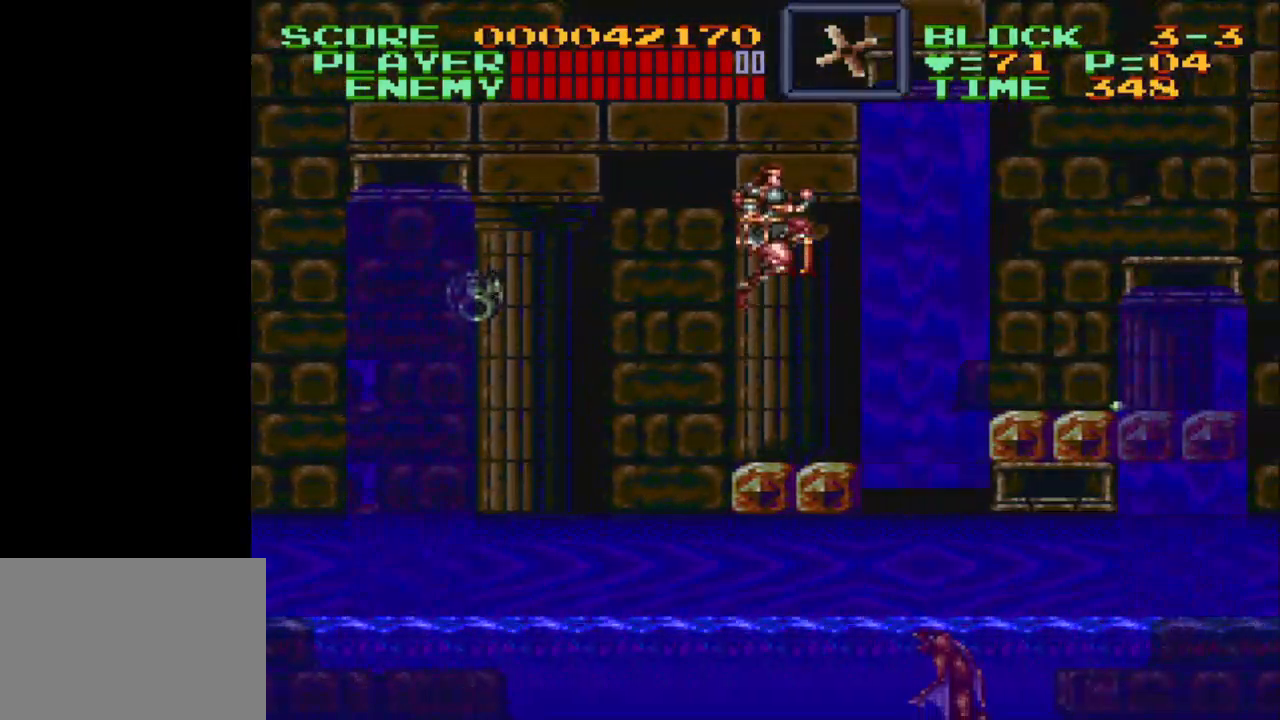
{"buttons": ["Y", "DPAD_UP"], "events": [[400, "DPAD_UP", "down"], [450, "Y", "down"]]}
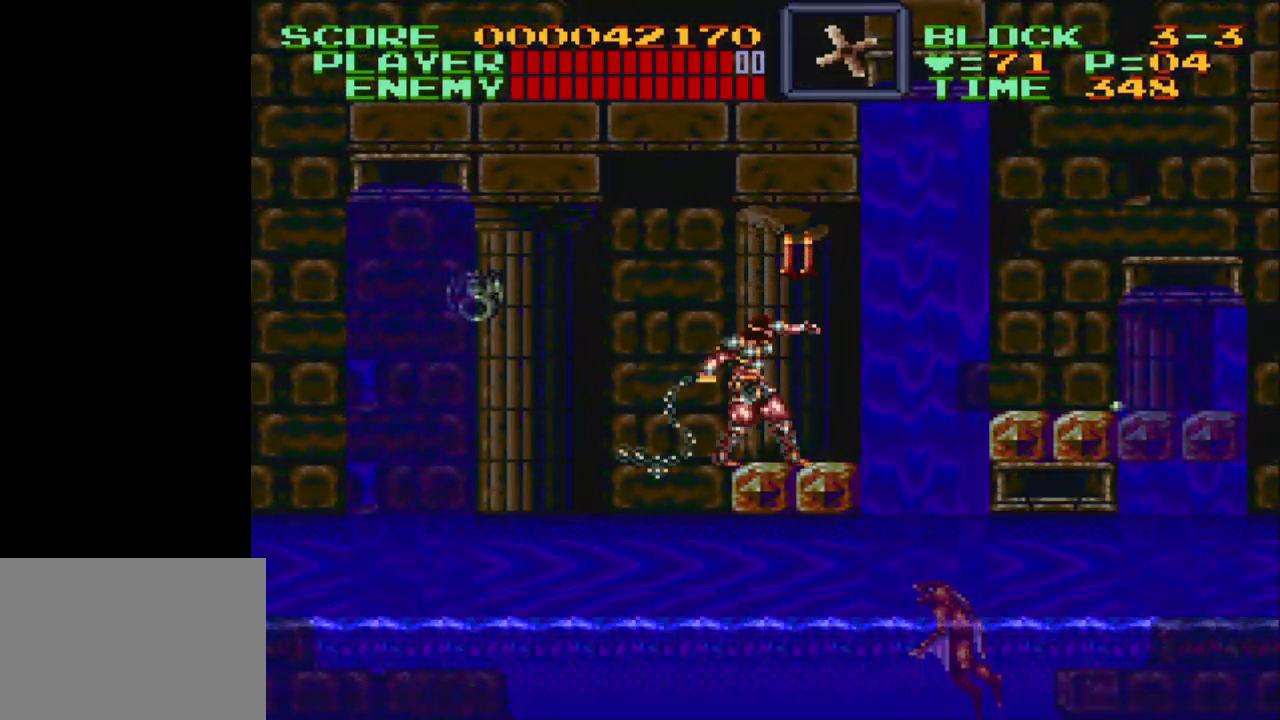
{"buttons": [], "events": [[67, "Y", "up"], [167, "DPAD_UP", "up"]]}
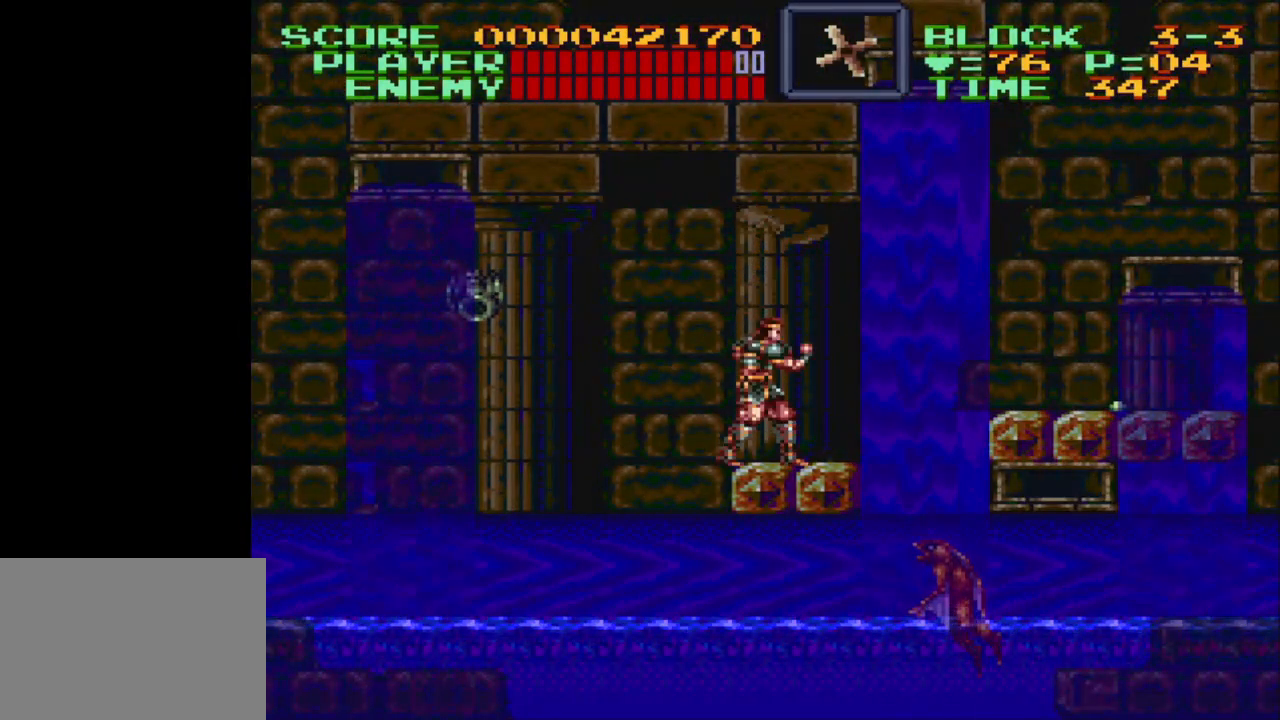
{"buttons": ["B", "DPAD_RIGHT"], "events": [[117, "DPAD_RIGHT", "down"], [217, "B", "down"]]}
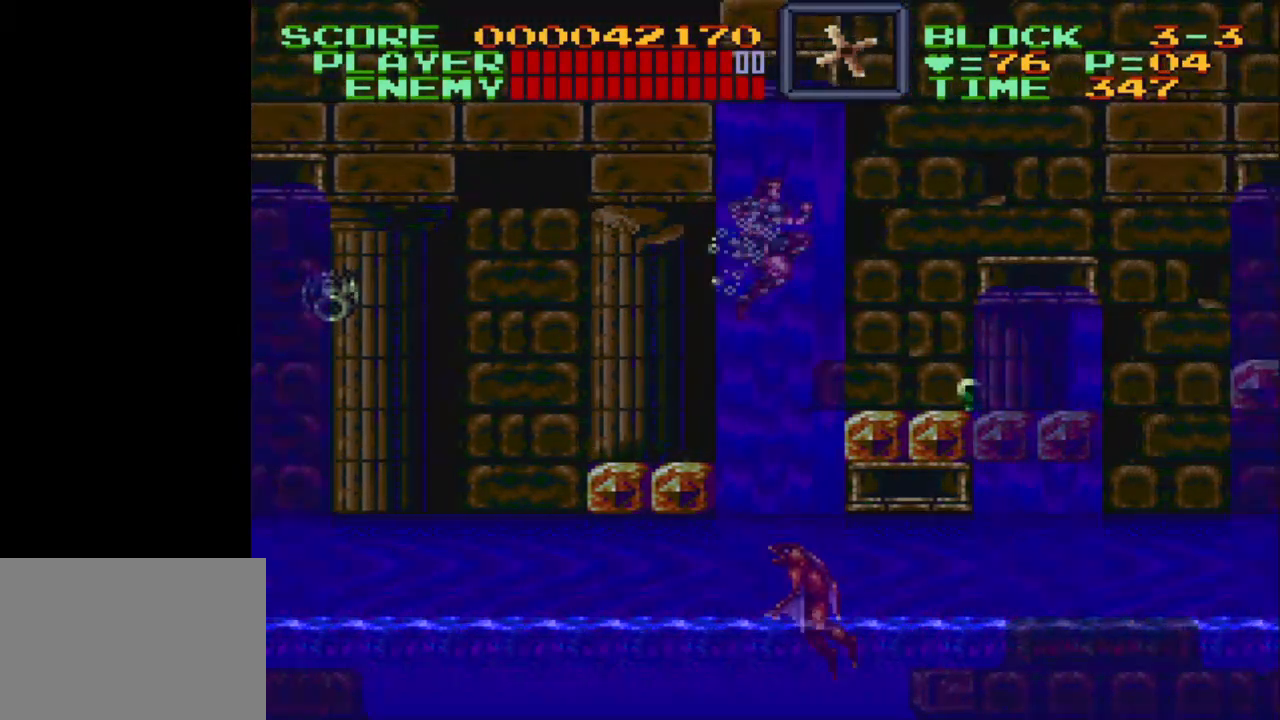
{"buttons": ["DPAD_DOWN"], "events": [[317, "B", "up"], [467, "DPAD_DOWN", "down"], [483, "DPAD_RIGHT", "up"]]}
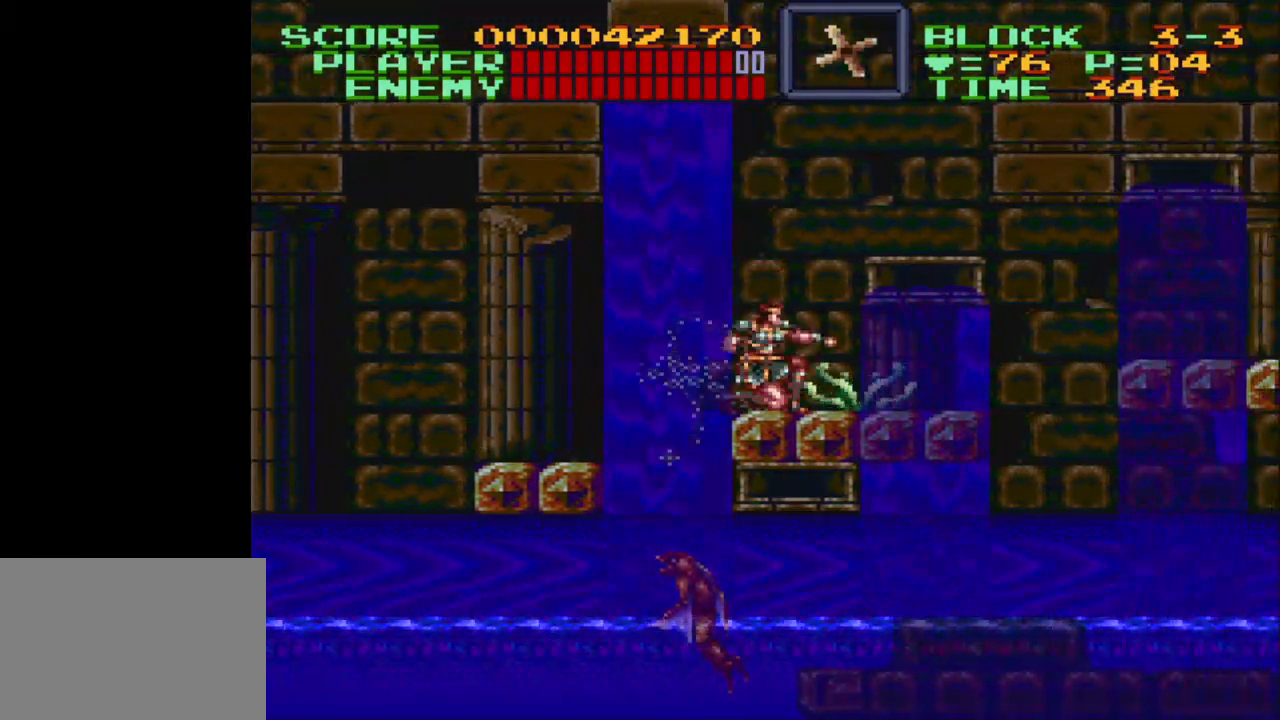
{"buttons": ["DPAD_DOWN"], "events": [[33, "Y", "down"], [383, "Y", "up"]]}
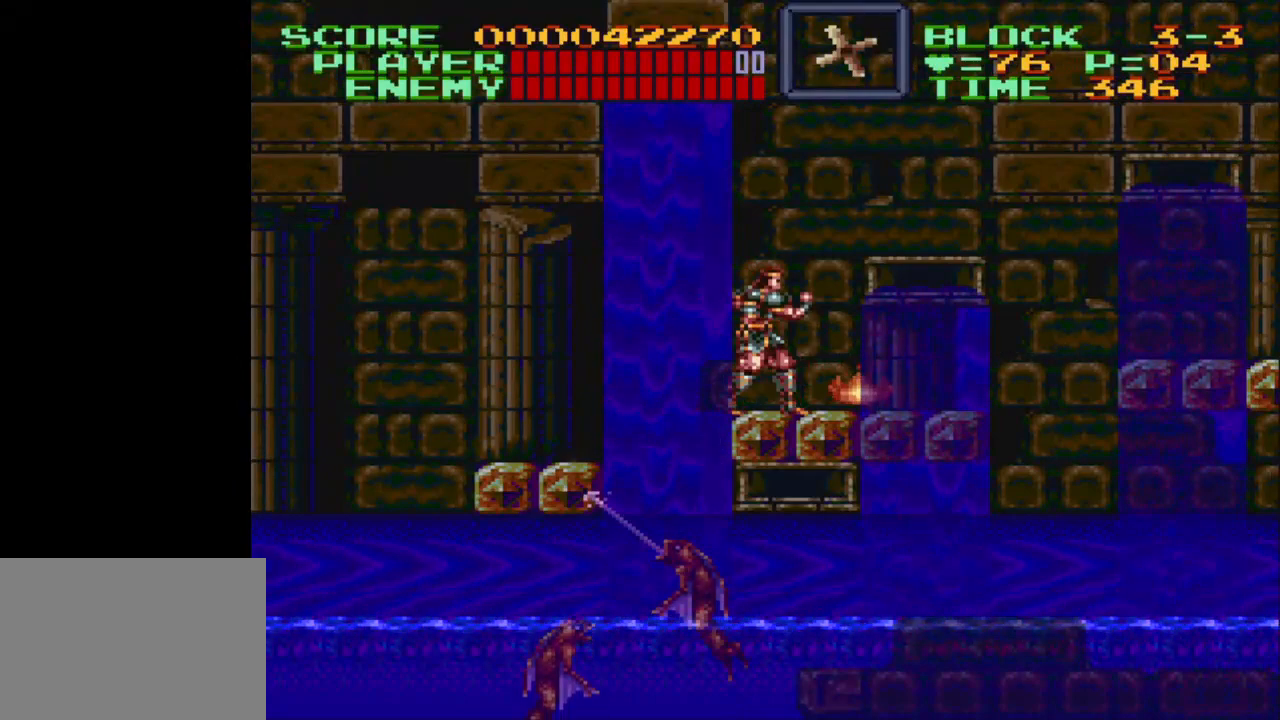
{"buttons": ["DPAD_RIGHT"], "events": [[83, "DPAD_DOWN", "up"], [117, "DPAD_RIGHT", "down"]]}
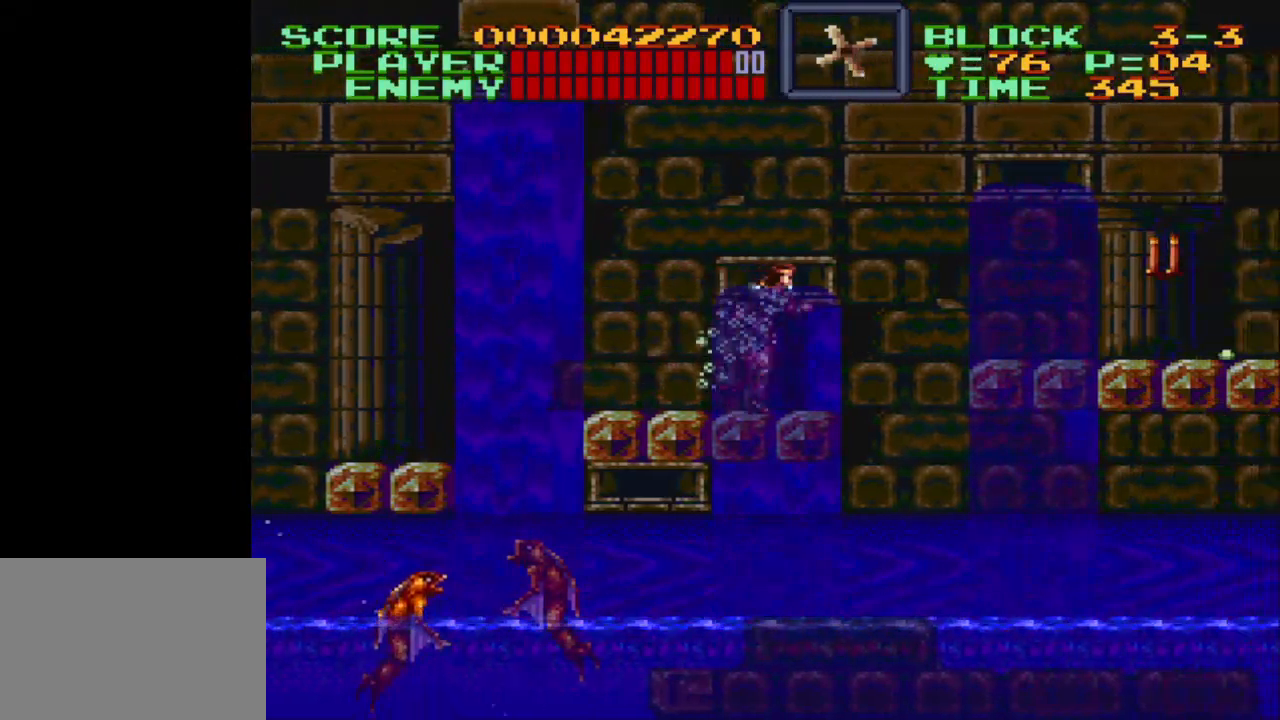
{"buttons": ["DPAD_RIGHT"], "events": [[133, "B", "down"], [400, "B", "up"]]}
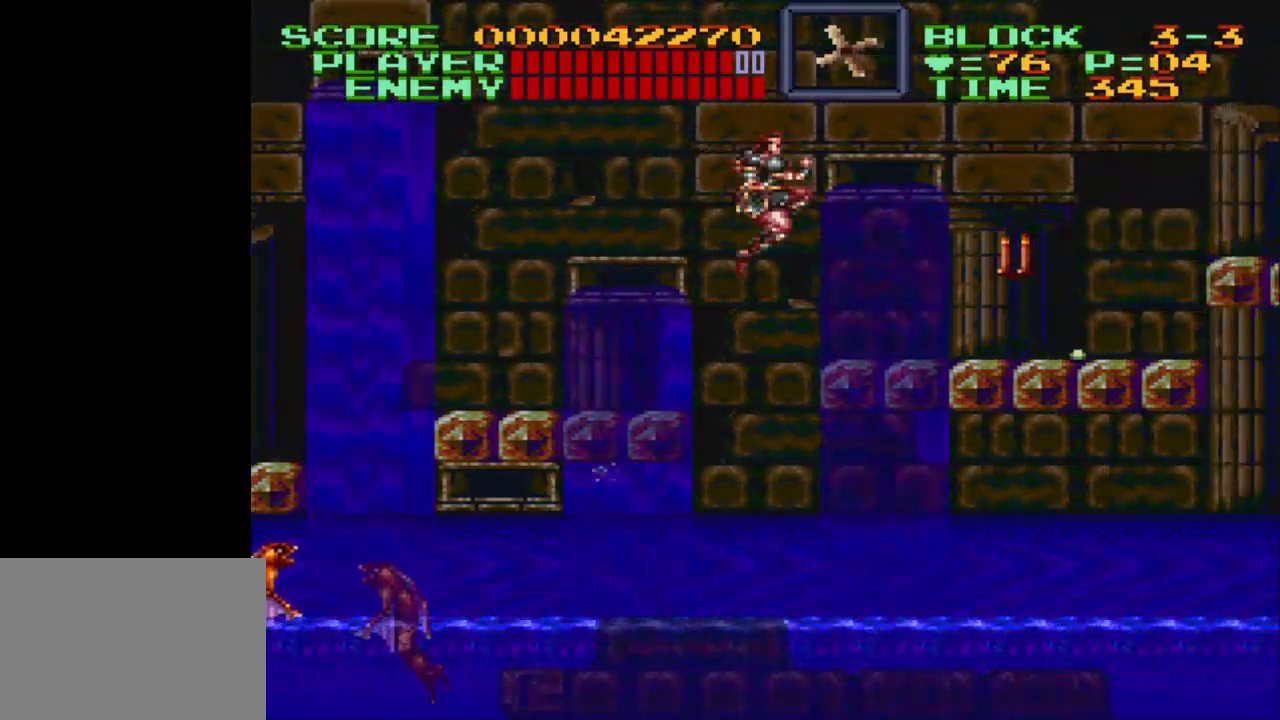
{"buttons": ["Y", "DPAD_RIGHT"], "events": [[450, "Y", "down"]]}
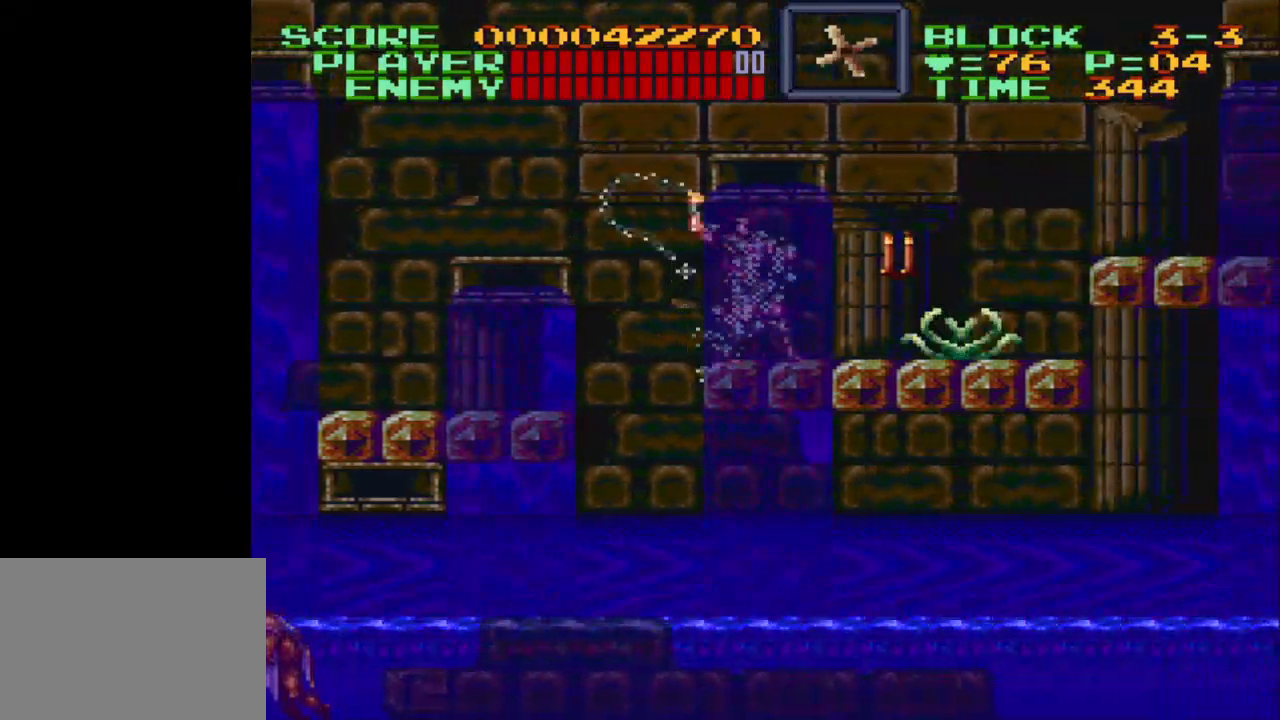
{"buttons": ["DPAD_DOWN", "DPAD_RIGHT"], "events": [[150, "Y", "up"], [483, "DPAD_DOWN", "down"]]}
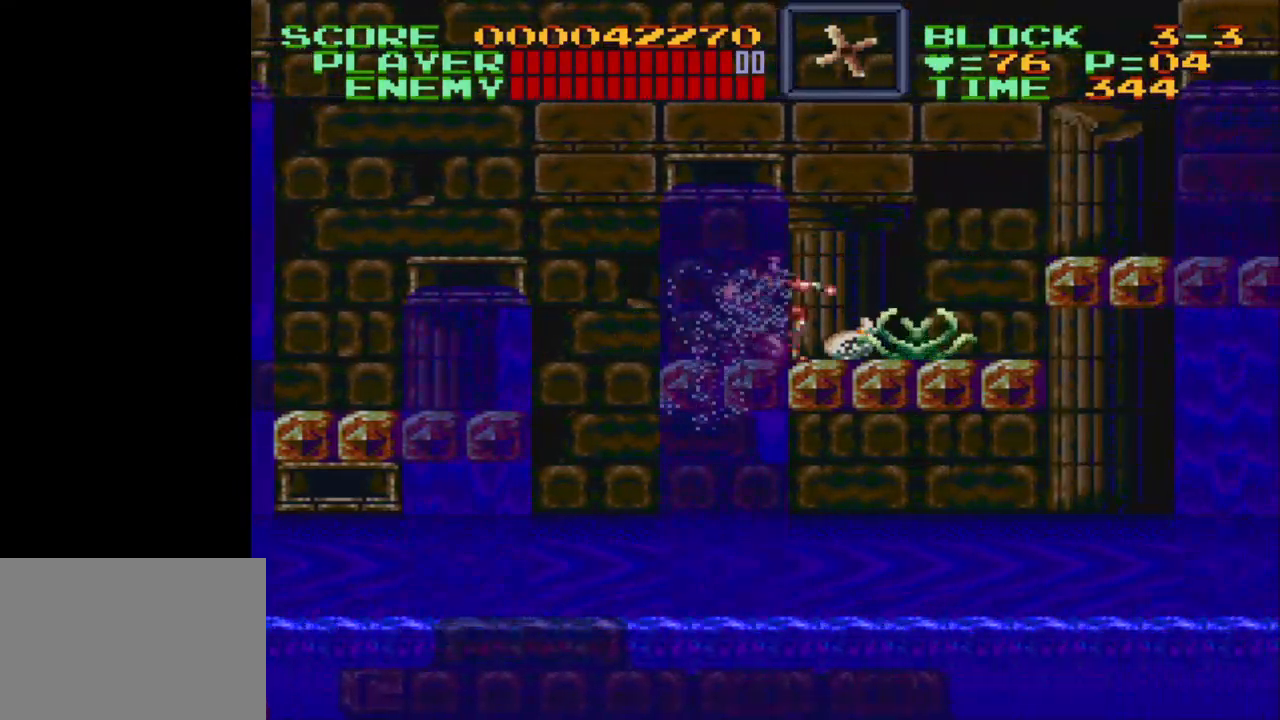
{"buttons": ["DPAD_RIGHT"], "events": [[50, "Y", "down"], [233, "Y", "up"], [300, "DPAD_DOWN", "up"]]}
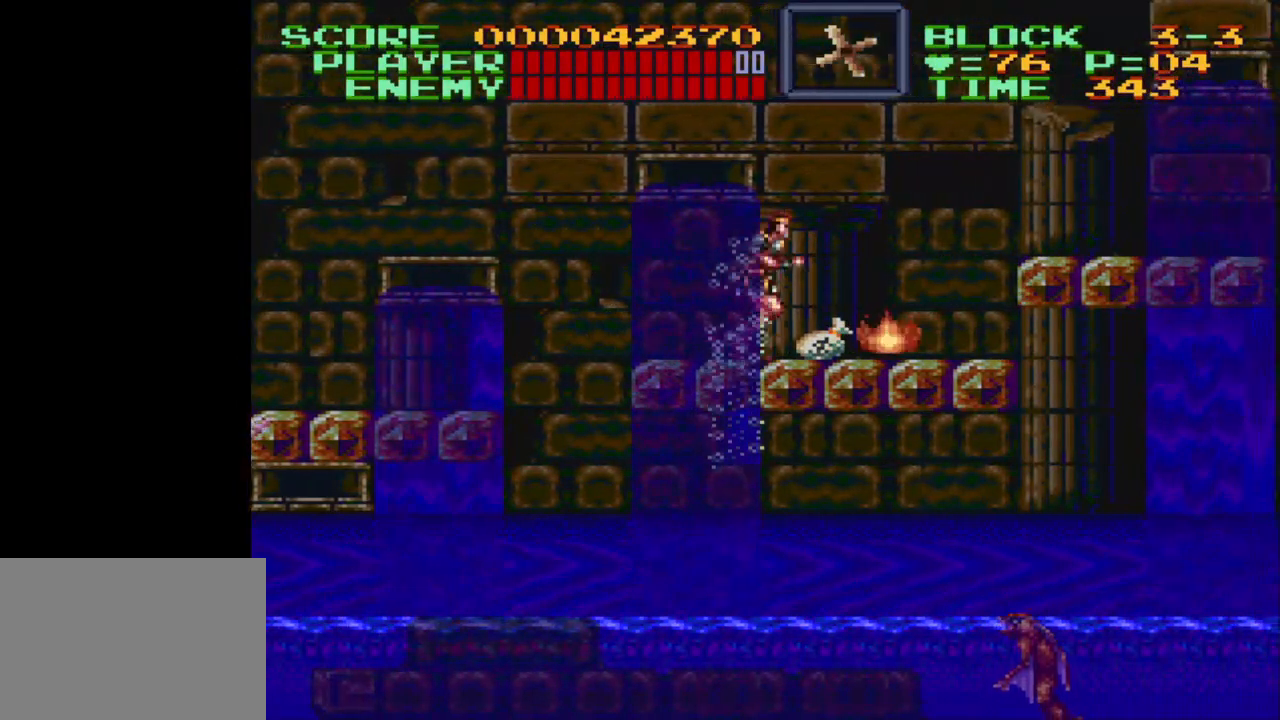
{"buttons": ["DPAD_RIGHT"], "events": []}
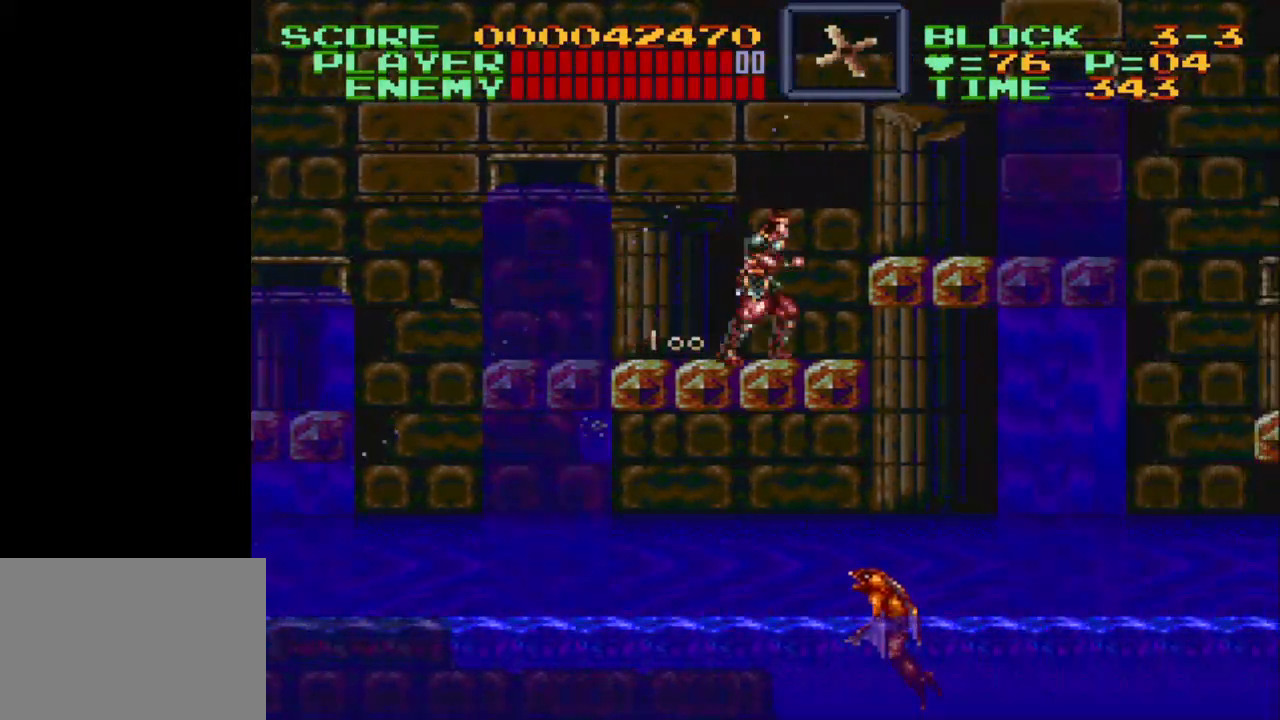
{"buttons": ["DPAD_RIGHT"], "events": [[250, "B", "down"], [500, "B", "up"]]}
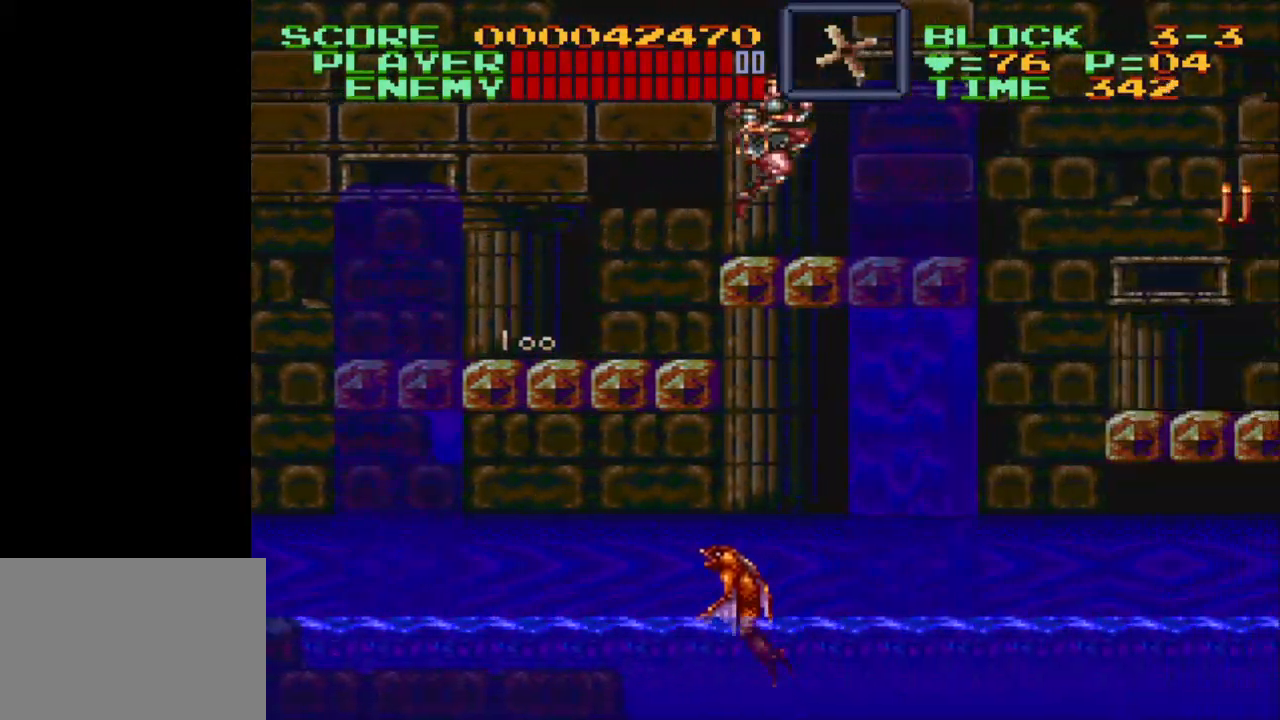
{"buttons": ["DPAD_RIGHT"], "events": []}
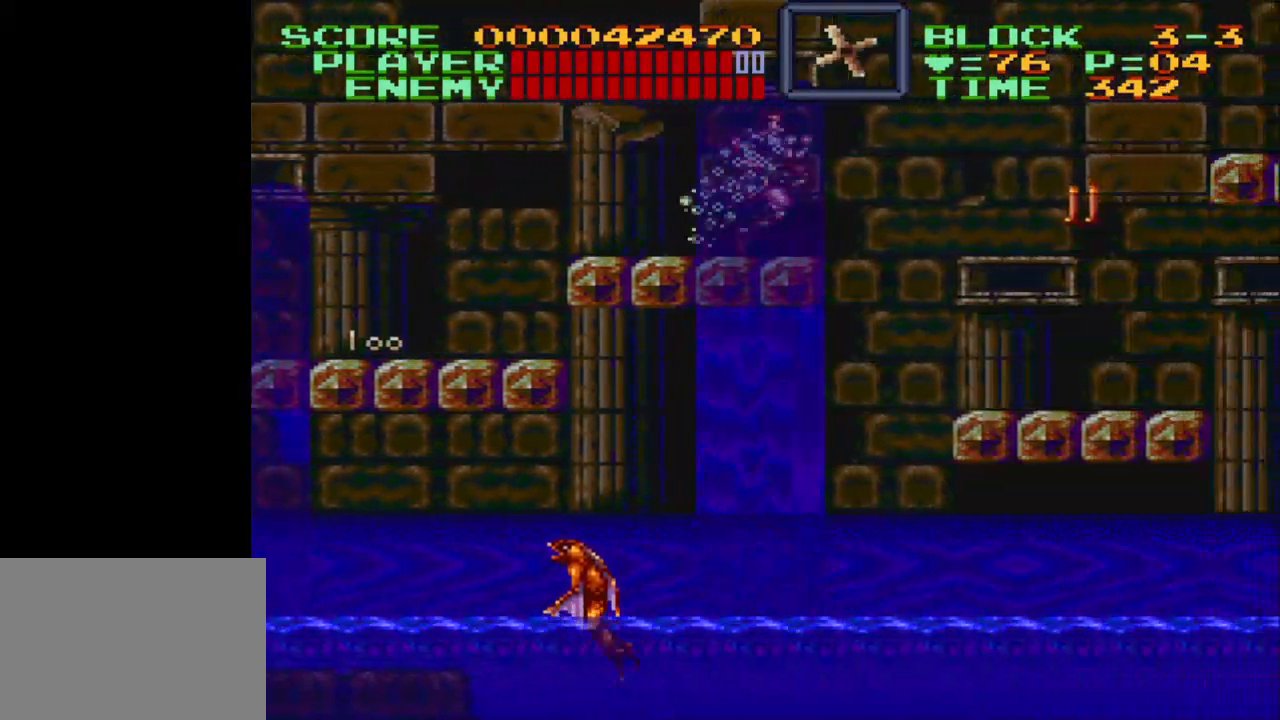
{"buttons": ["Y", "DPAD_DOWN", "DPAD_RIGHT"], "events": [[100, "B", "down"], [300, "DPAD_DOWN", "down"], [367, "B", "up"], [400, "Y", "down"]]}
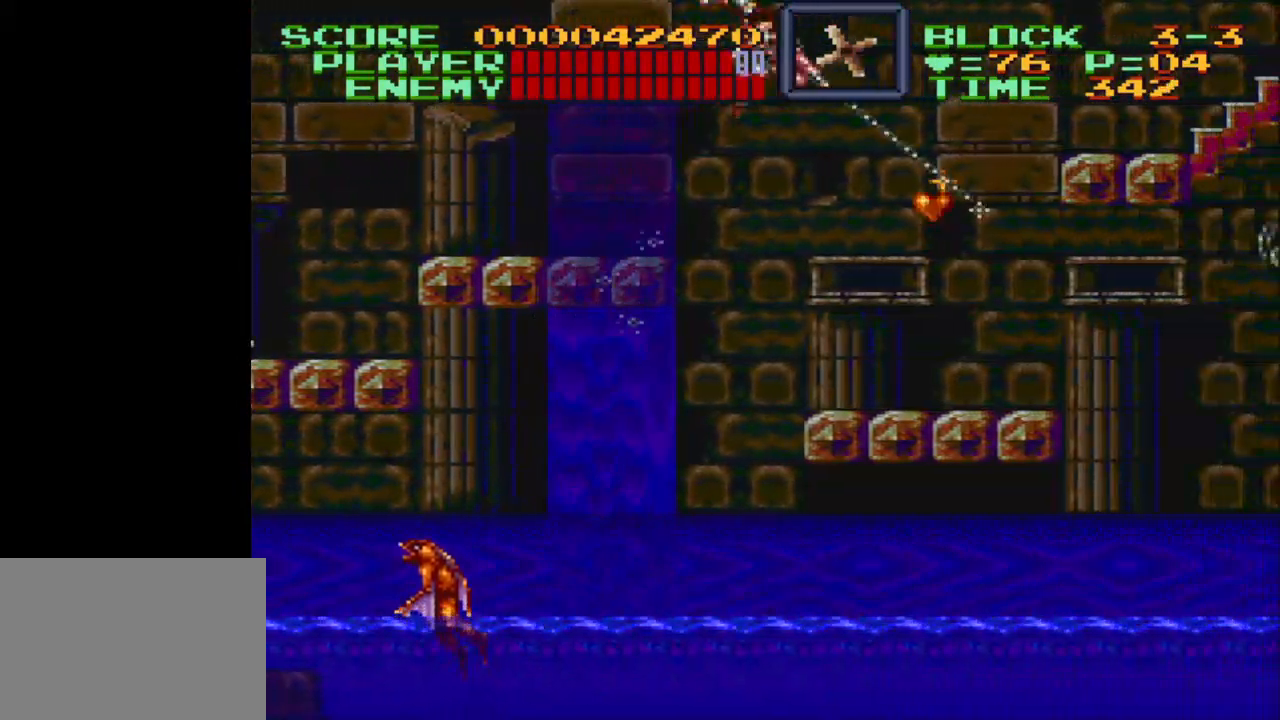
{"buttons": ["DPAD_RIGHT"], "events": [[100, "Y", "up"], [167, "DPAD_DOWN", "up"]]}
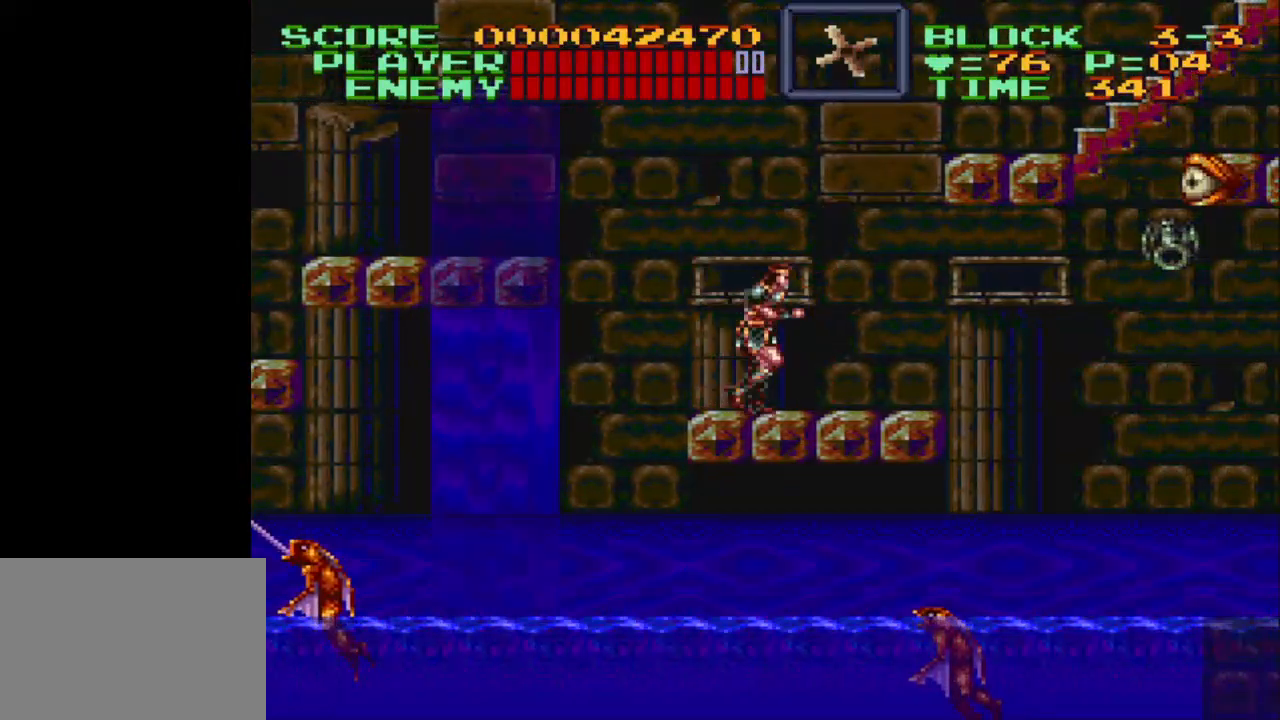
{"buttons": [], "events": [[433, "DPAD_RIGHT", "up"]]}
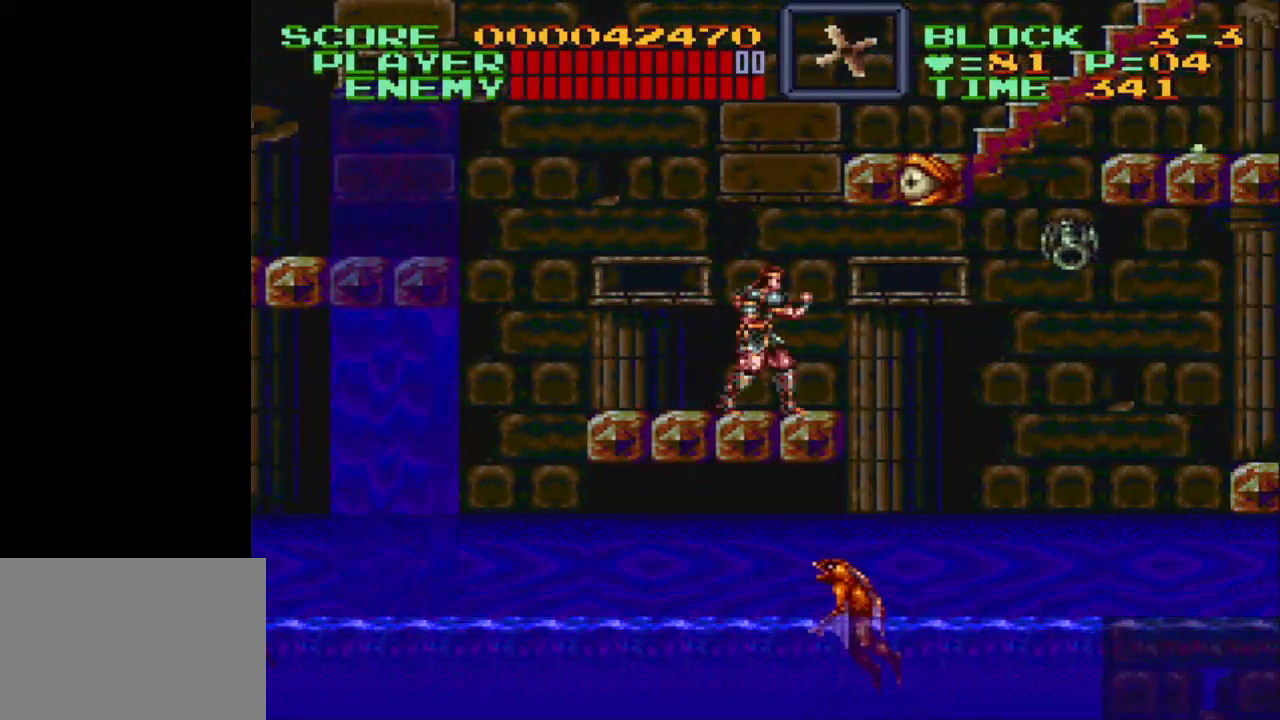
{"buttons": ["DPAD_UP"], "events": [[133, "DPAD_UP", "down"], [167, "Y", "down"], [317, "Y", "up"], [400, "Y", "down"], [483, "Y", "up"]]}
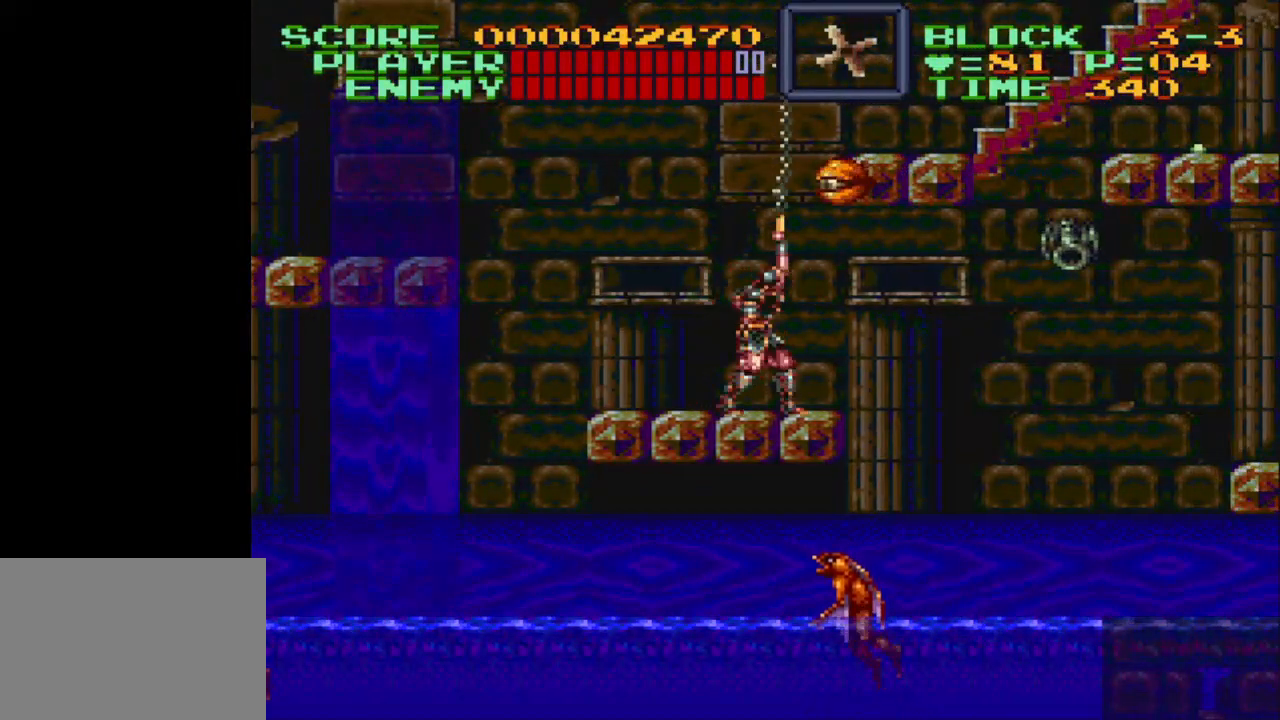
{"buttons": ["Y", "DPAD_UP"], "events": [[33, "Y", "down"], [117, "DPAD_RIGHT", "down"], [133, "Y", "up"], [167, "Y", "down"], [233, "DPAD_RIGHT", "up"], [283, "Y", "up"], [317, "Y", "down"], [417, "Y", "up"], [450, "Y", "down"]]}
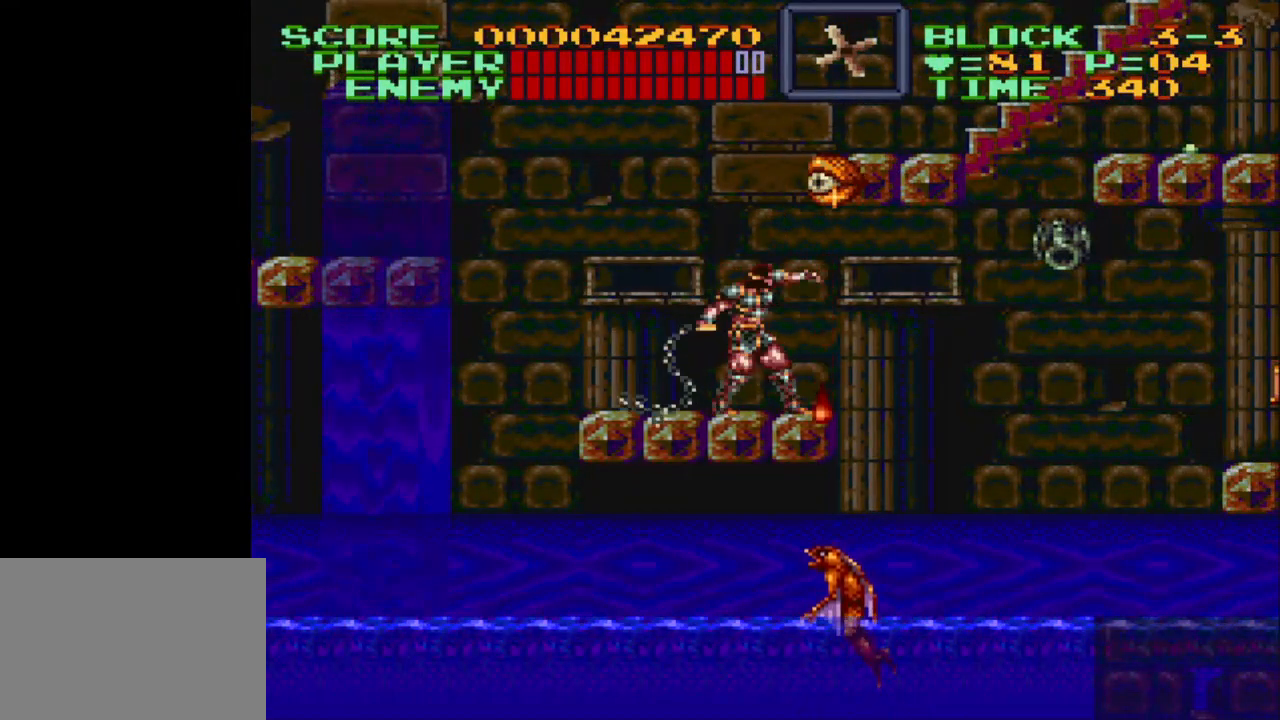
{"buttons": ["DPAD_UP"], "events": [[117, "Y", "up"], [217, "Y", "down"], [350, "Y", "up"], [417, "Y", "down"], [500, "Y", "up"]]}
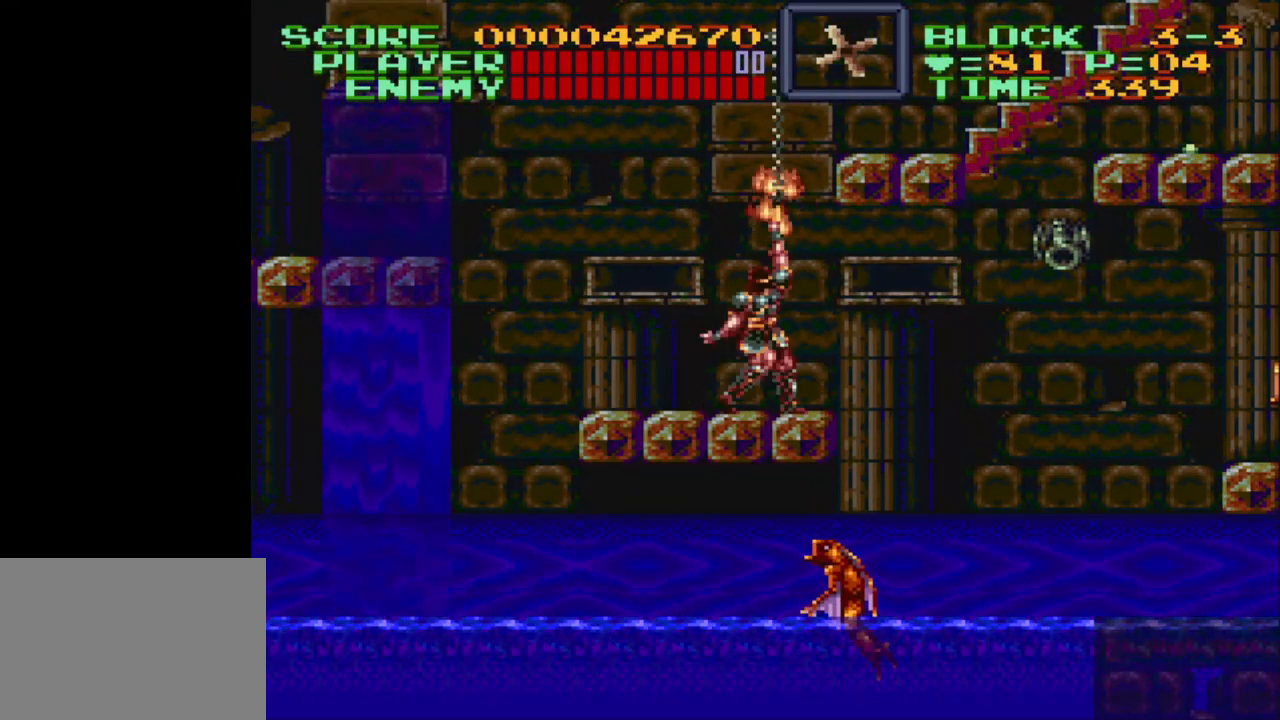
{"buttons": [], "events": [[33, "Y", "down"], [150, "Y", "up"], [283, "DPAD_UP", "up"]]}
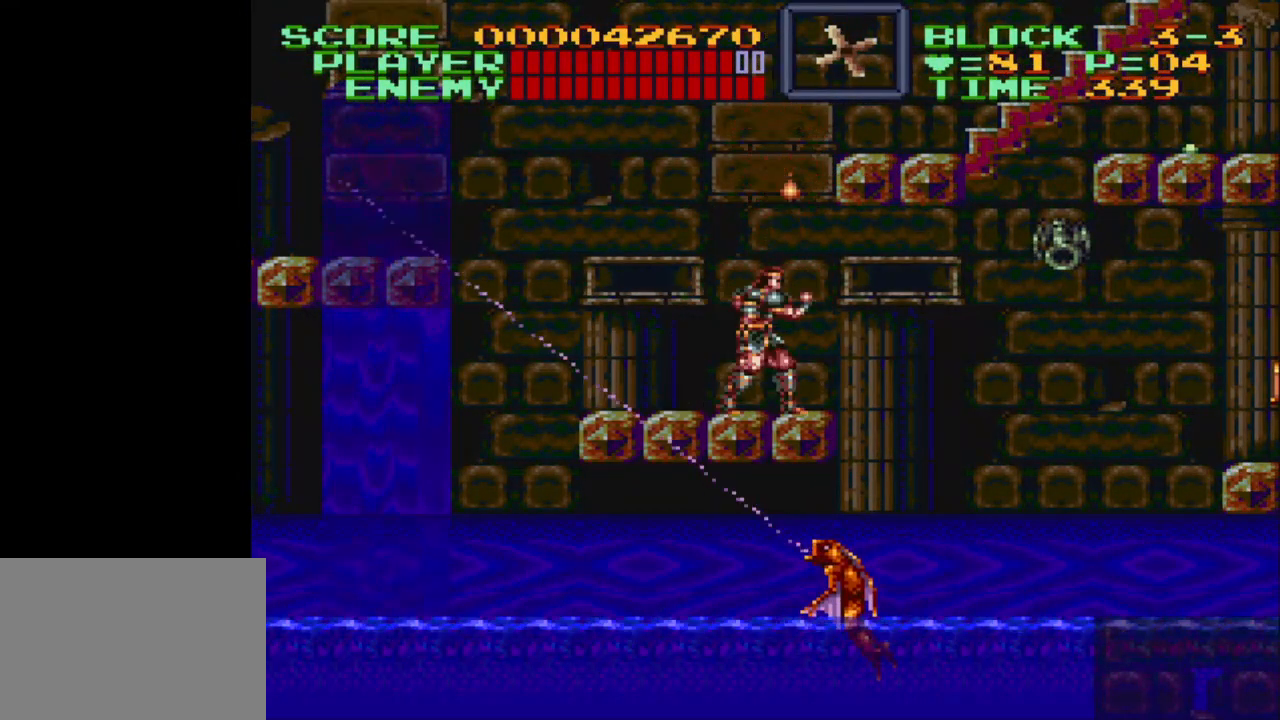
{"buttons": [], "events": [[350, "DPAD_RIGHT", "down"], [433, "DPAD_RIGHT", "up"]]}
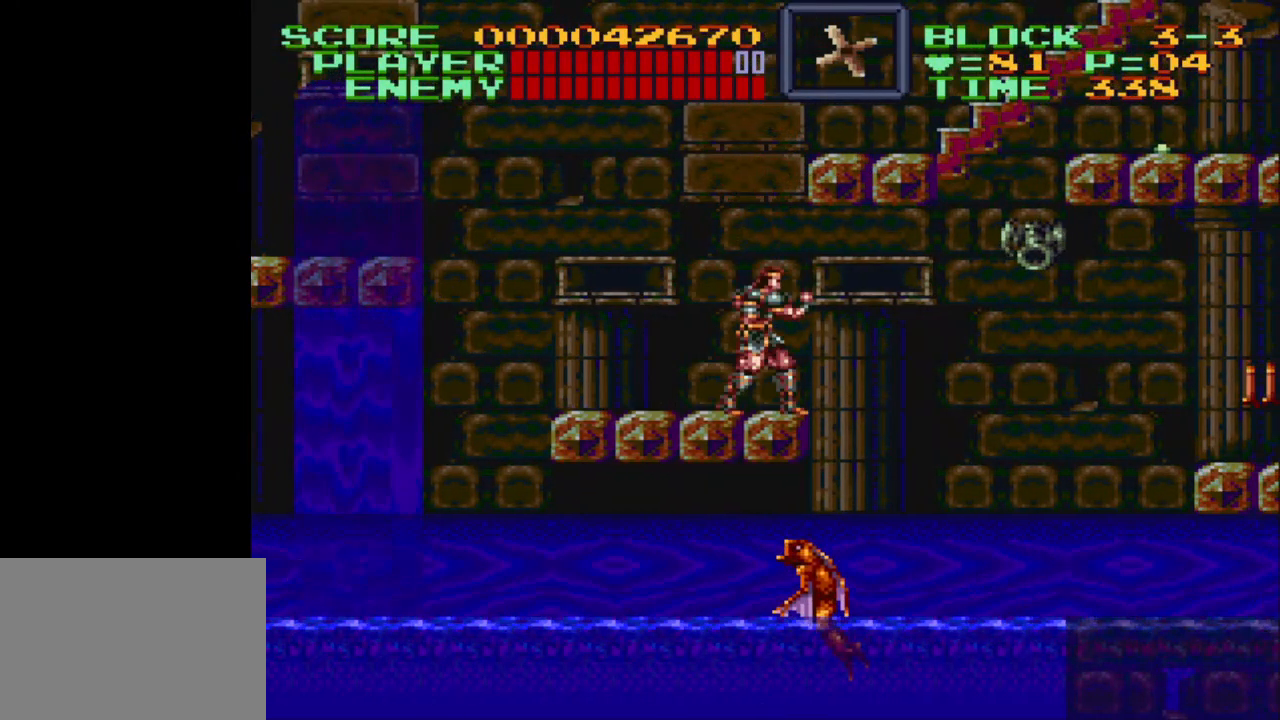
{"buttons": ["Y"], "events": [[217, "B", "down"], [283, "B", "up"], [383, "Y", "down"]]}
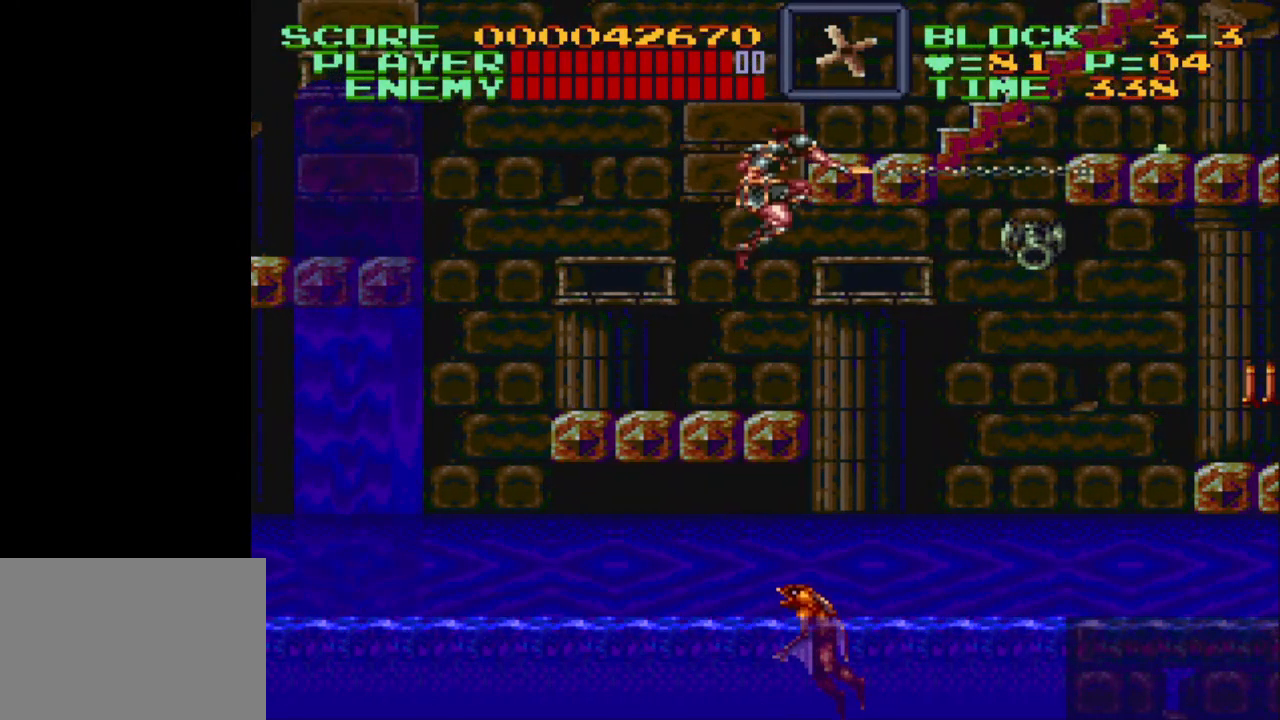
{"buttons": ["Y"], "events": []}
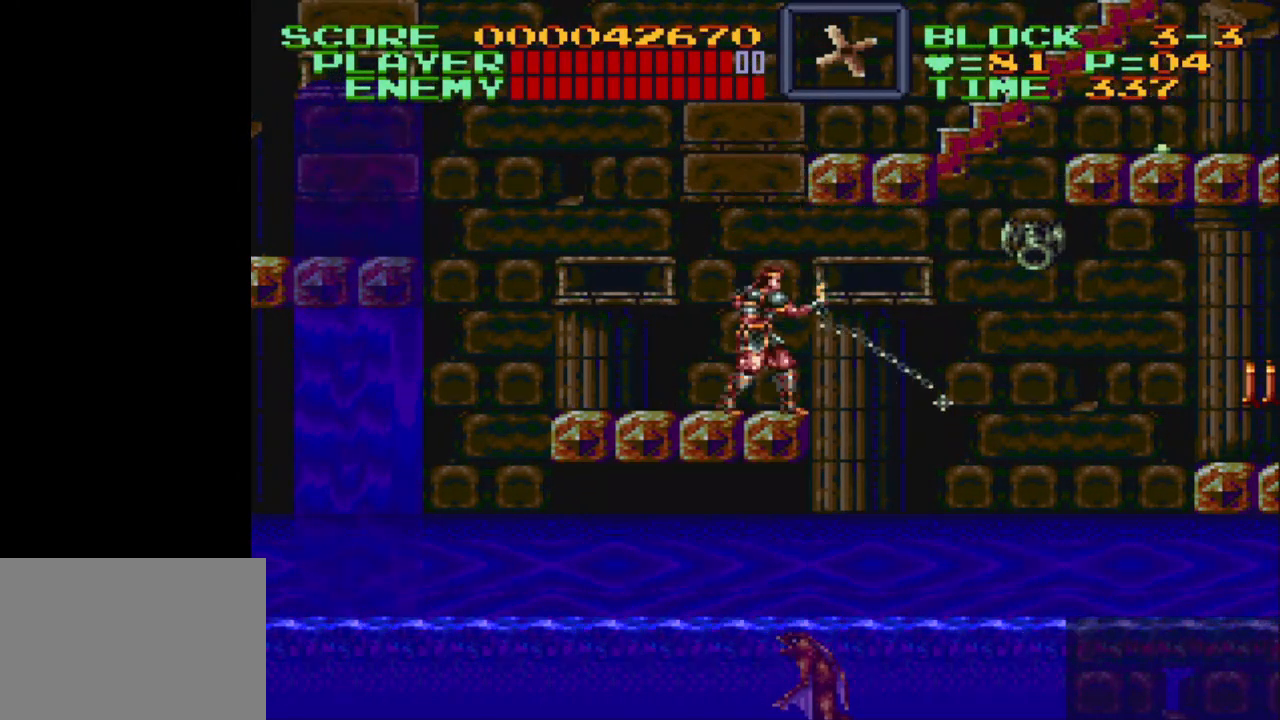
{"buttons": [], "events": [[117, "Y", "up"], [217, "B", "down"], [300, "B", "up"]]}
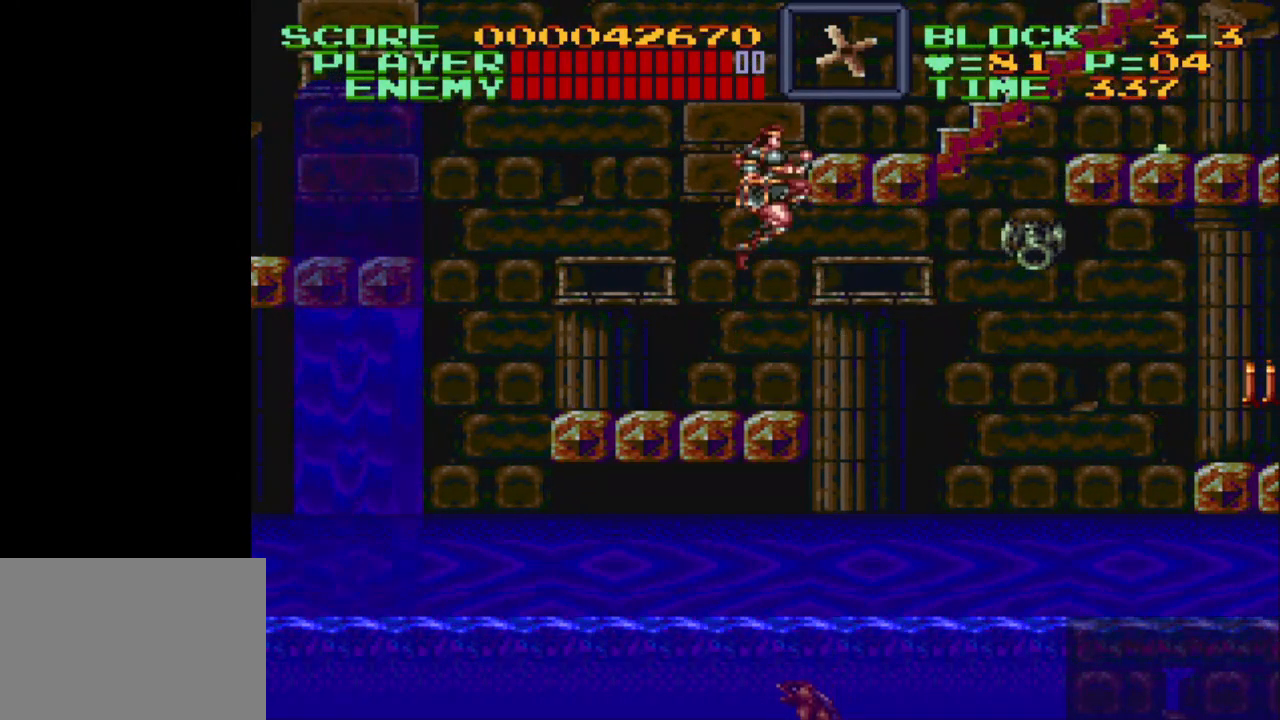
{"buttons": ["Y"], "events": [[100, "Y", "down"]]}